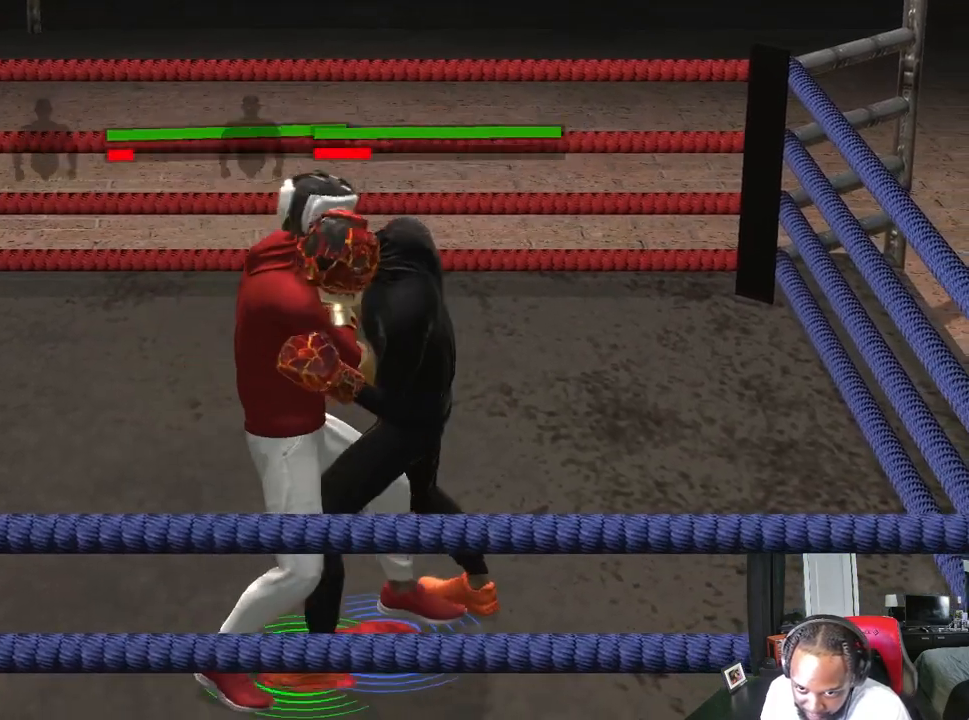
Gameplay with a controller (Xbox layout); each line is a JSON object with the inputs held at the frame after it. "events" lists button and stick changes between this image and that frame as [ms after this image, input, new state], when the widget could be followed in between.
{"buttons": ["L2", "R2"], "left_stick": "down-right", "right_stick": "center", "events": [[267, "L2", "down"], [367, "left_stick", "down-right"]]}
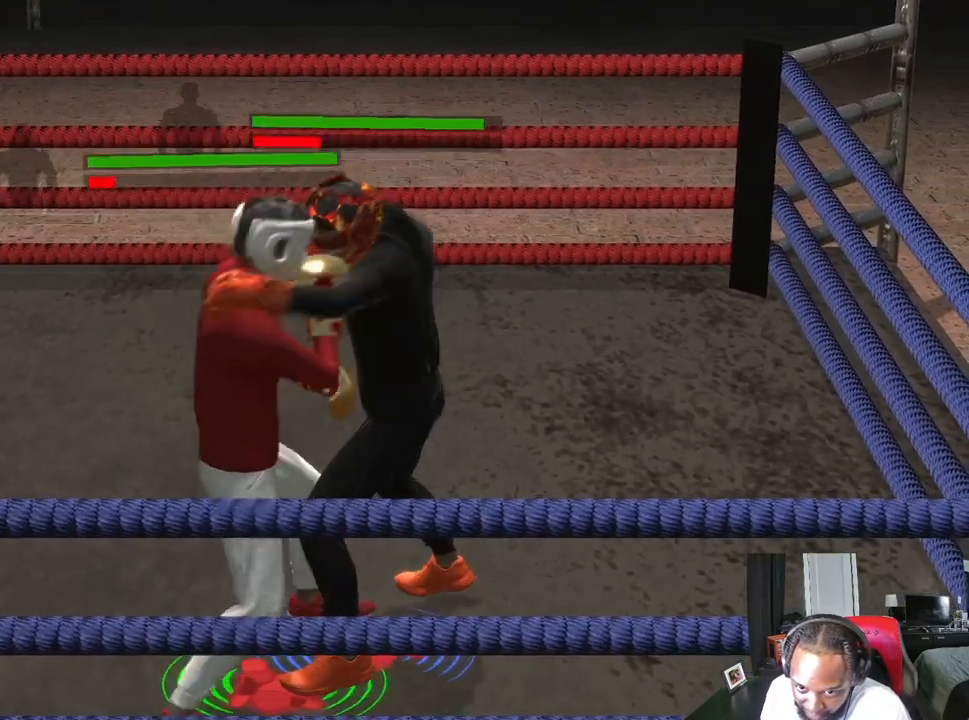
{"buttons": ["L2", "R2"], "left_stick": "up-right", "right_stick": "center", "events": [[300, "left_stick", "right"], [400, "left_stick", "up-right"]]}
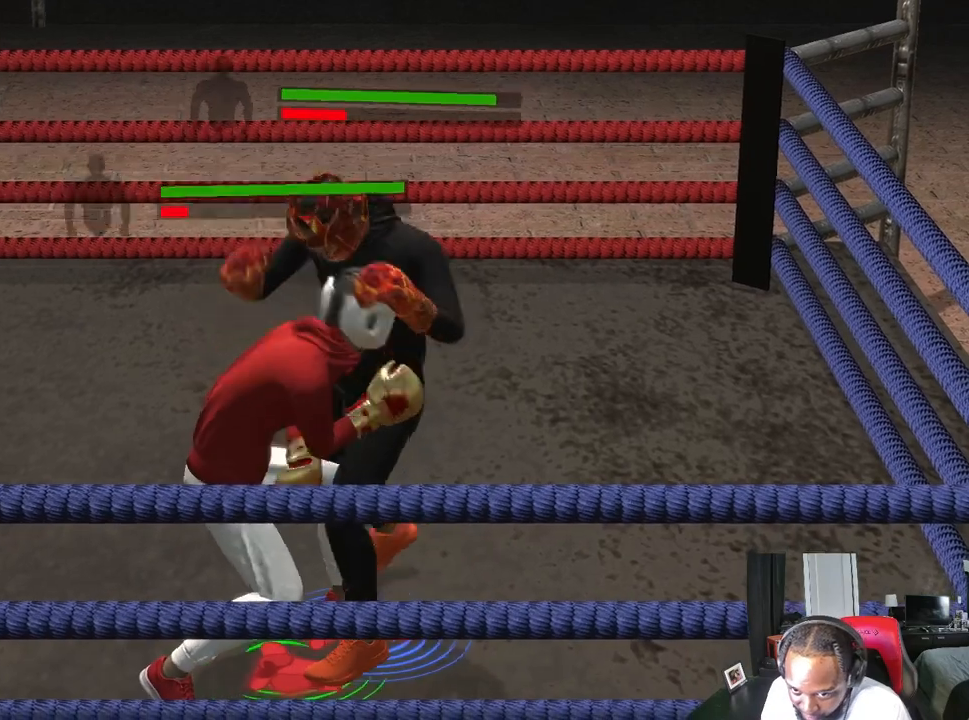
{"buttons": ["R2"], "left_stick": "center", "right_stick": "center", "events": [[67, "left_stick", "up"], [200, "left_stick", "up-left"], [400, "L2", "up"], [500, "left_stick", "center"]]}
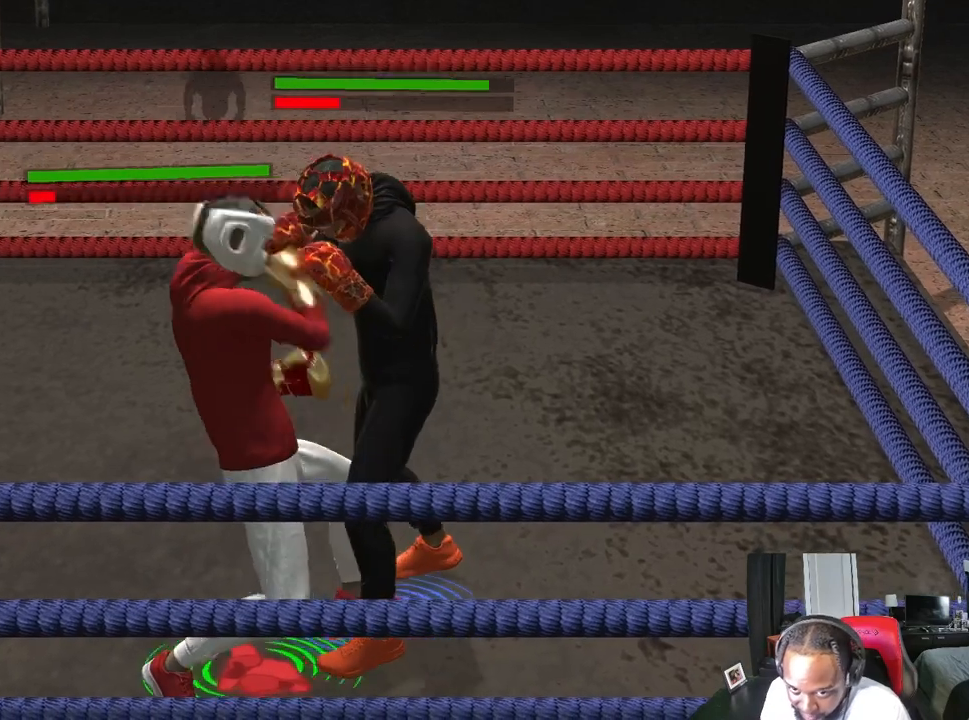
{"buttons": ["L2", "R2"], "left_stick": "down-left", "right_stick": "center", "events": [[200, "L2", "down"], [200, "left_stick", "down"], [500, "left_stick", "down-left"]]}
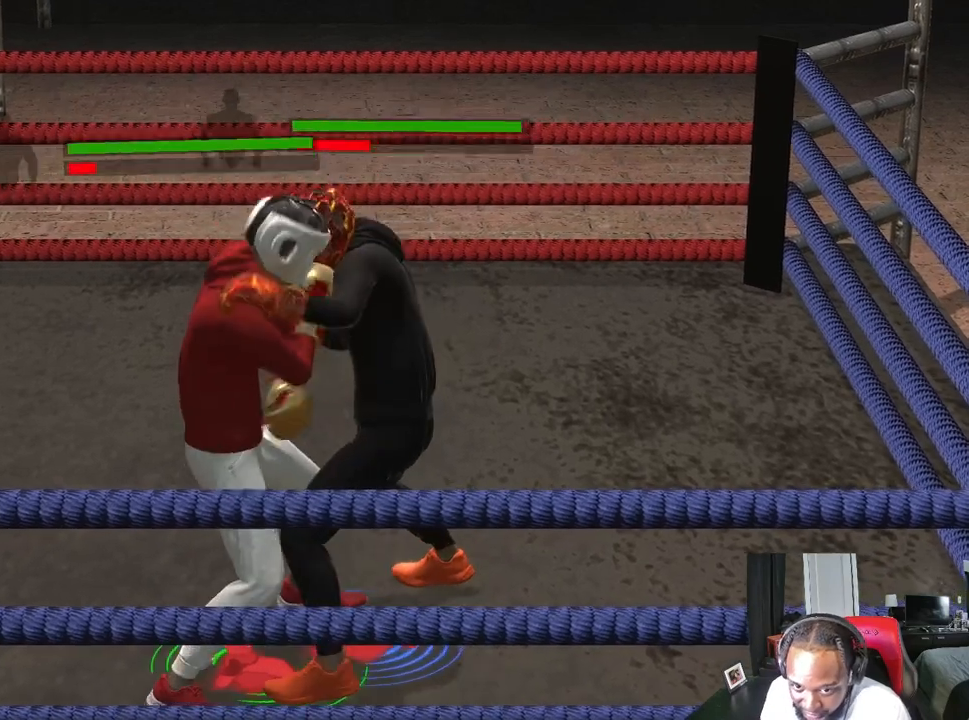
{"buttons": ["L2", "R2"], "left_stick": "up-right", "right_stick": "center", "events": [[167, "left_stick", "up-left"], [267, "left_stick", "up"], [433, "left_stick", "up-right"]]}
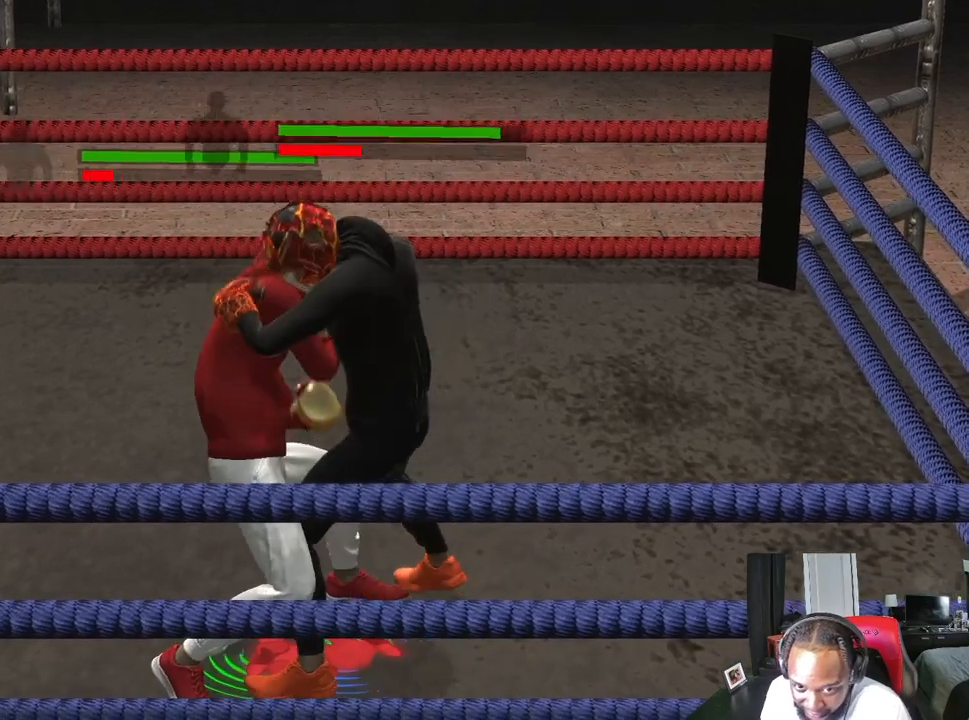
{"buttons": ["L2", "R2"], "left_stick": "down", "right_stick": "center", "events": [[167, "left_stick", "right"], [267, "left_stick", "down-right"], [467, "left_stick", "down"]]}
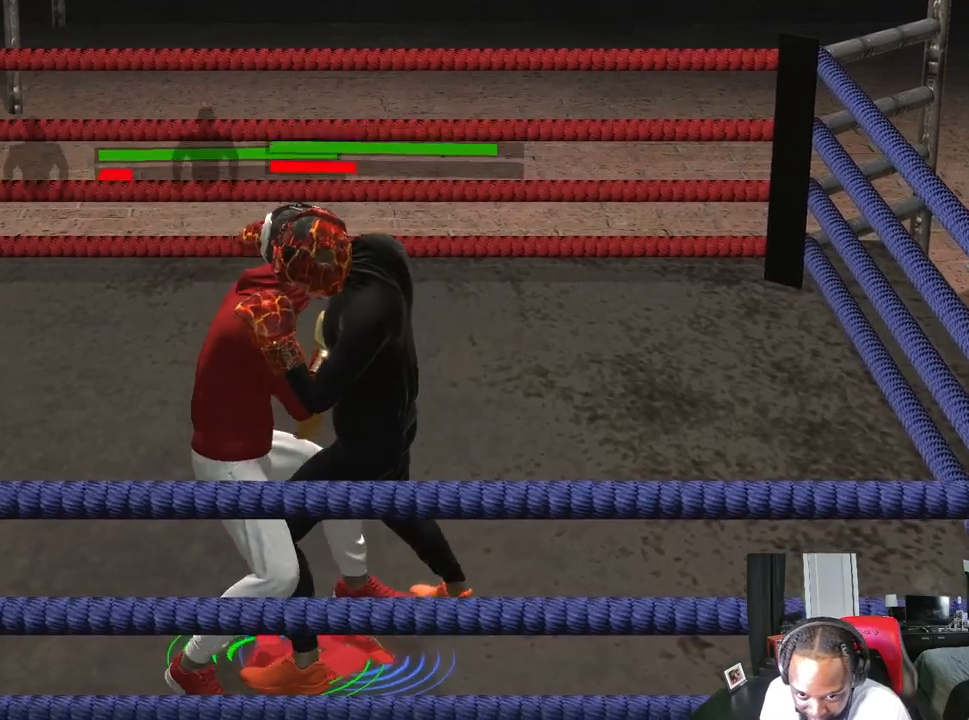
{"buttons": ["L2", "R2"], "left_stick": "down-left", "right_stick": "down", "events": [[100, "right_stick", "down"], [333, "left_stick", "down-left"]]}
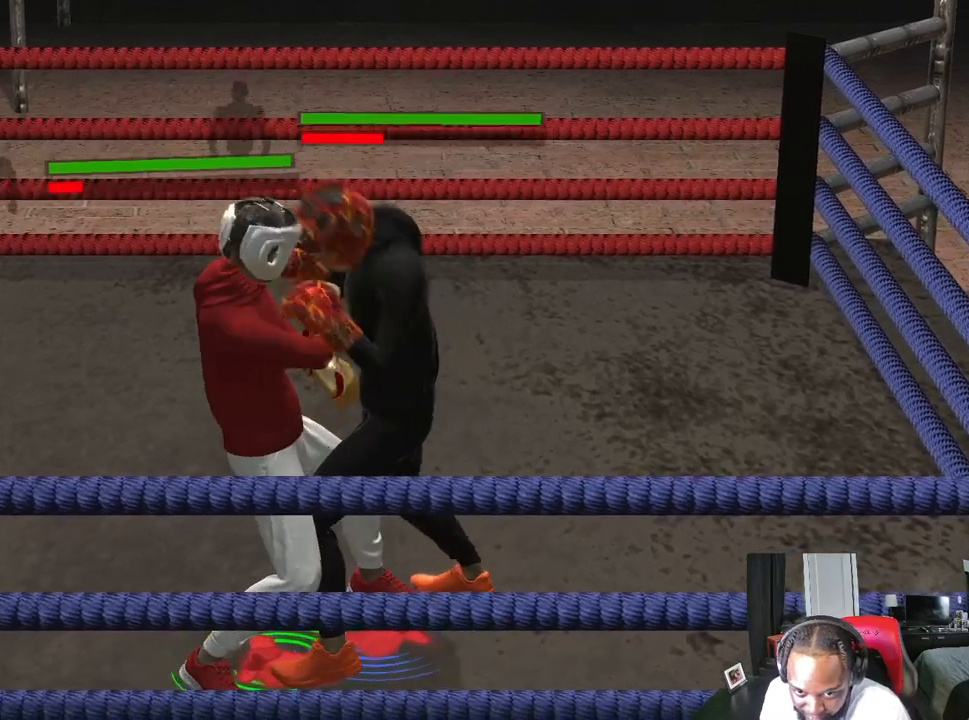
{"buttons": ["L2", "R2"], "left_stick": "up-right", "right_stick": "down", "events": [[67, "left_stick", "down-right"], [300, "left_stick", "right"], [467, "left_stick", "up-right"]]}
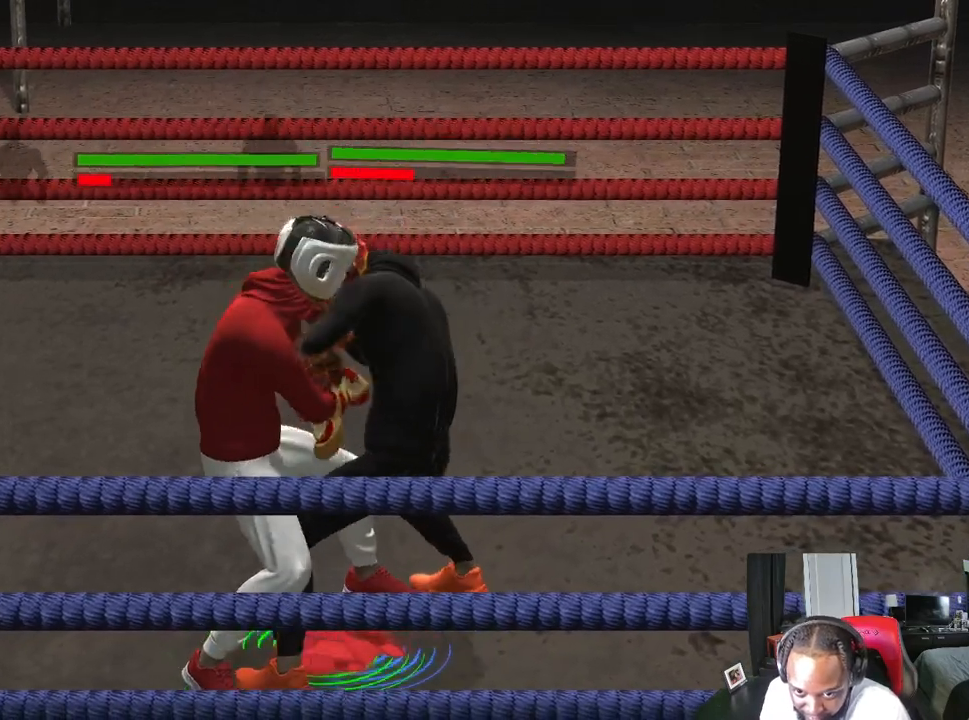
{"buttons": ["L2", "R2"], "left_stick": "up-left", "right_stick": "down", "events": [[200, "left_stick", "up"], [300, "left_stick", "up-left"]]}
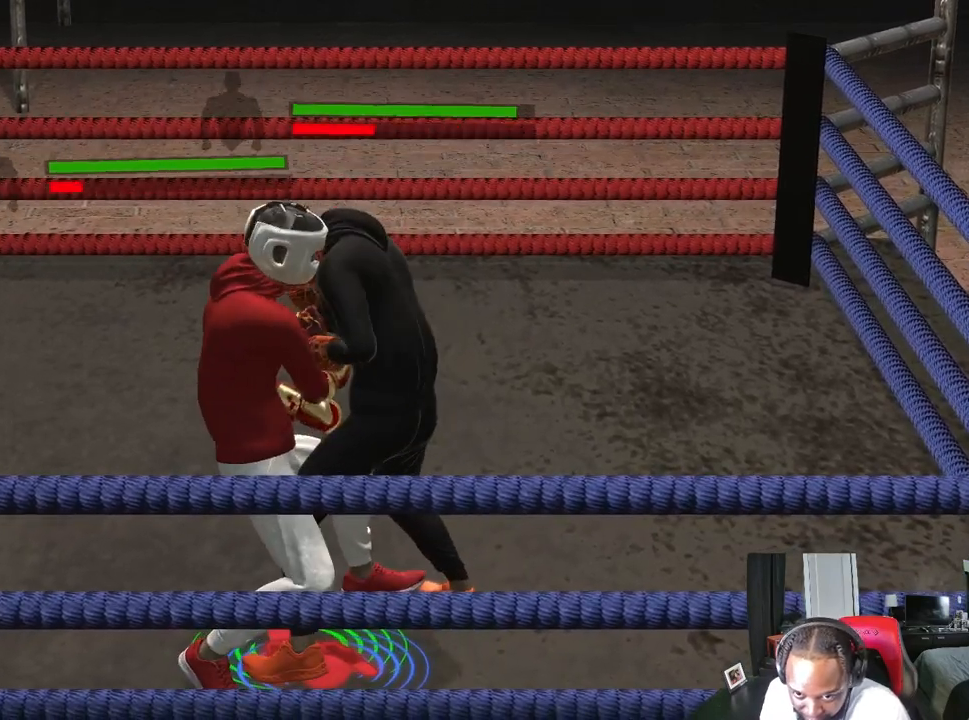
{"buttons": [], "left_stick": "left", "right_stick": "center", "events": [[233, "right_stick", "center"], [267, "left_stick", "left"], [300, "L2", "up"], [400, "right_stick", "down-left"], [433, "R2", "up"], [500, "right_stick", "center"]]}
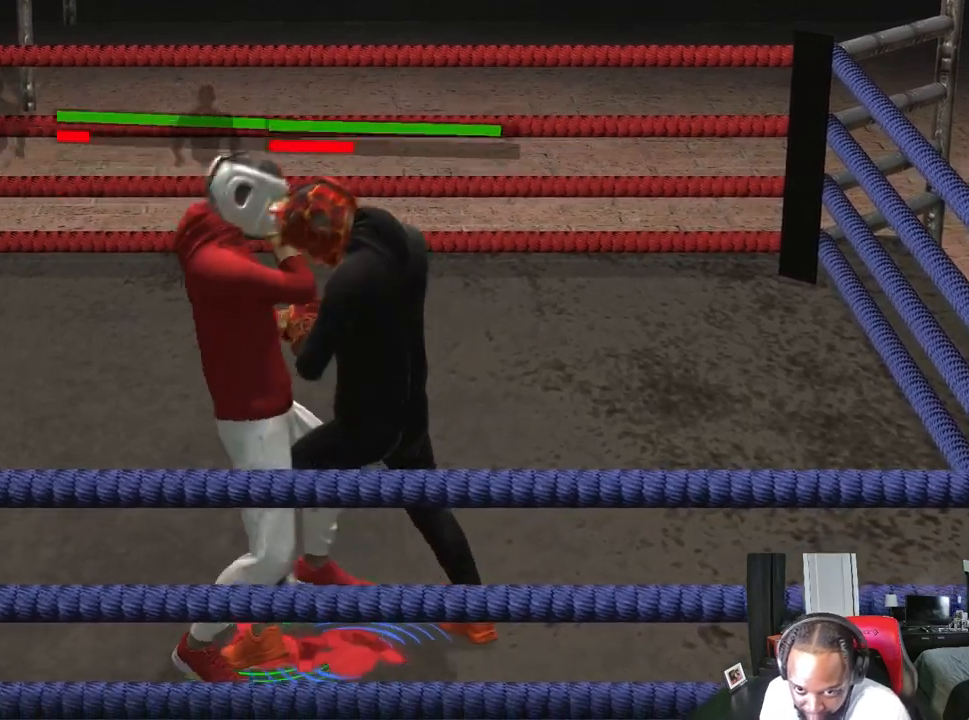
{"buttons": ["A"], "left_stick": "left", "right_stick": "center", "events": [[33, "A", "down"]]}
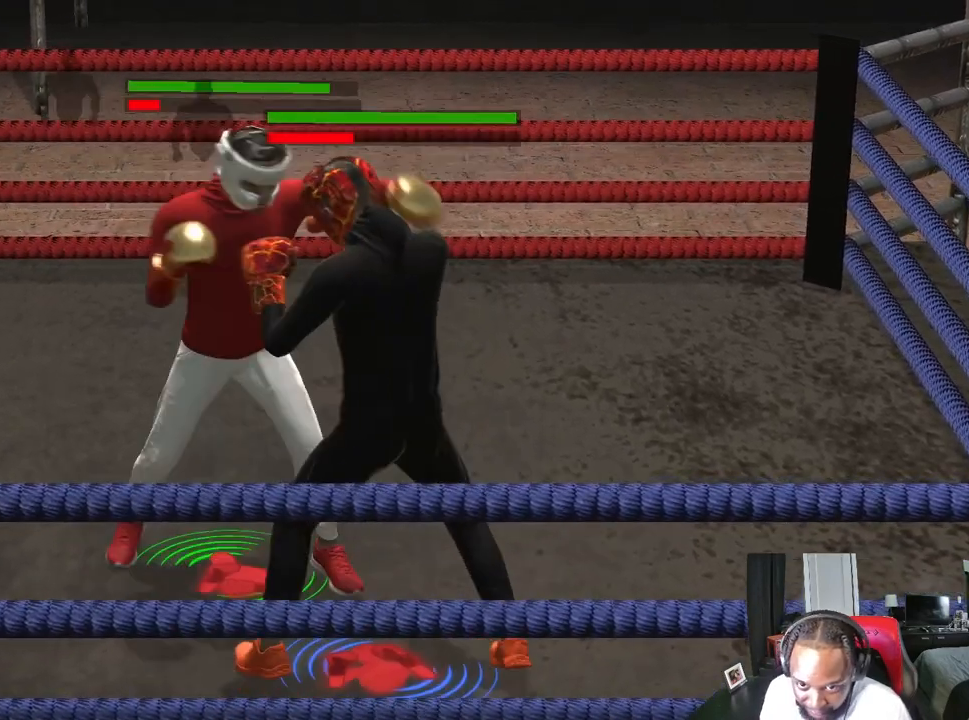
{"buttons": ["L2", "R2"], "left_stick": "down-left", "right_stick": "center", "events": [[100, "A", "up"], [267, "L2", "down"], [333, "left_stick", "down-left"], [400, "R2", "down"]]}
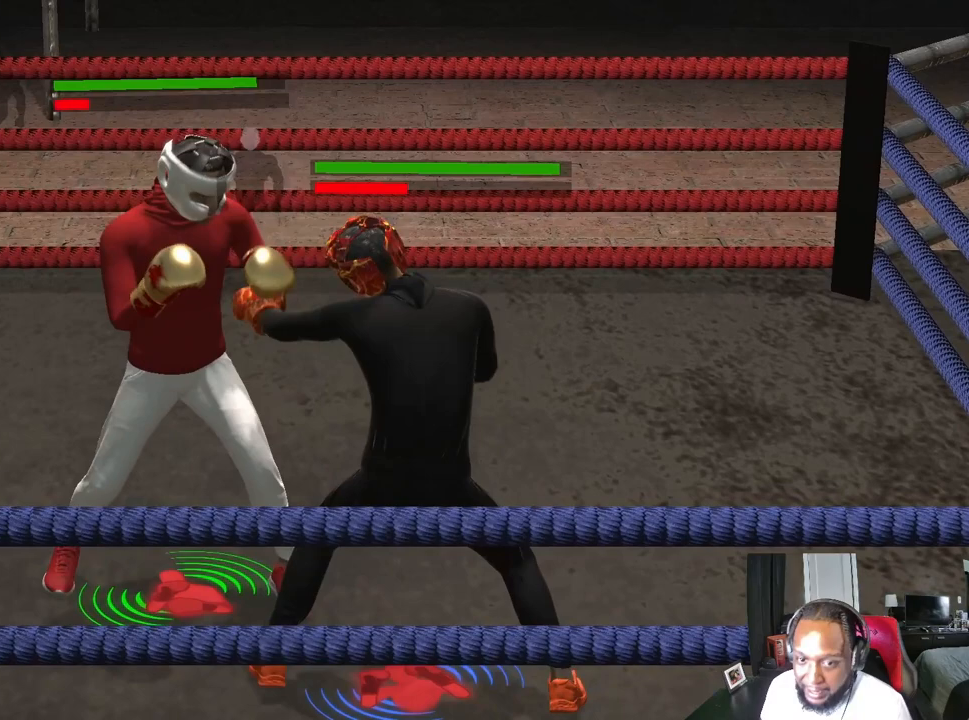
{"buttons": ["L2", "R2"], "left_stick": "down-right", "right_stick": "center", "events": [[33, "left_stick", "down"], [400, "left_stick", "down-right"]]}
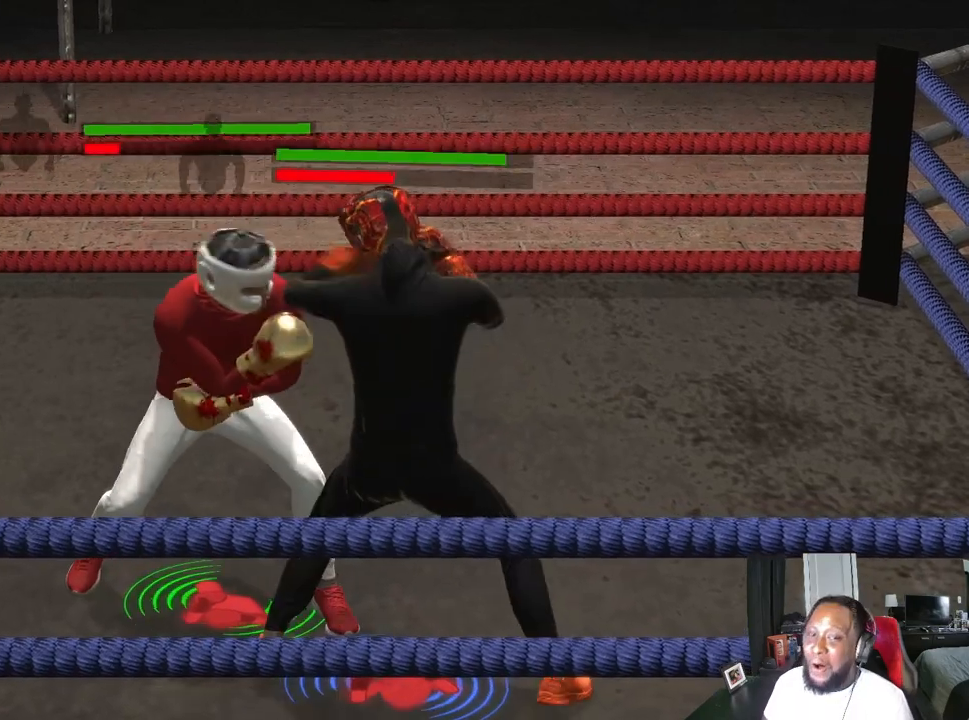
{"buttons": ["R2"], "left_stick": "left", "right_stick": "down", "events": [[133, "left_stick", "up-right"], [333, "left_stick", "up-left"], [333, "right_stick", "down"], [433, "L2", "up"], [467, "left_stick", "left"]]}
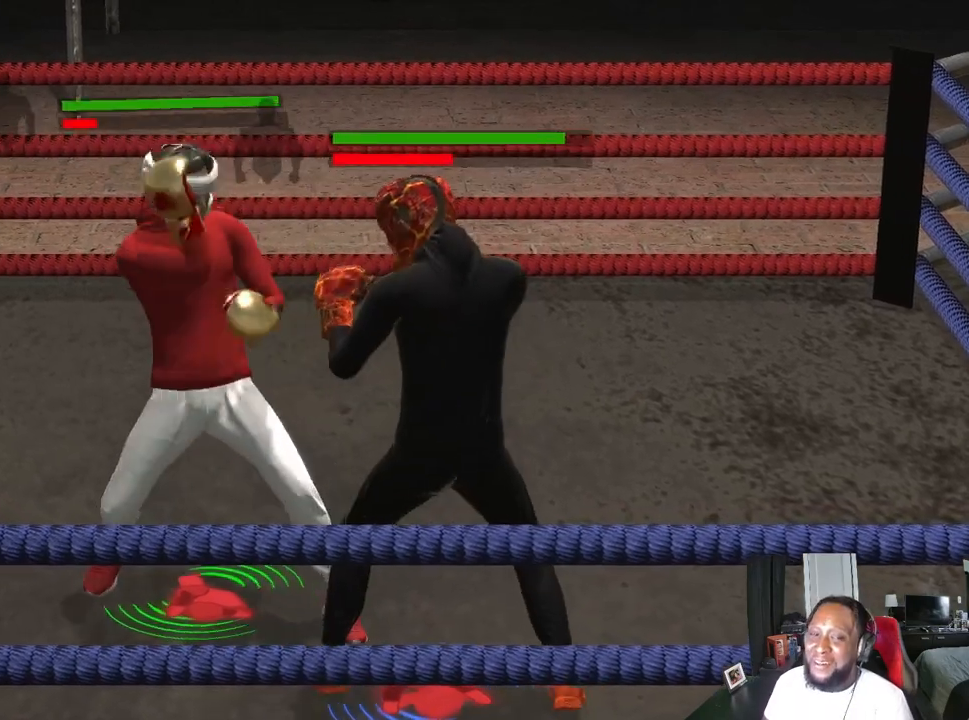
{"buttons": ["R2"], "left_stick": "down-left", "right_stick": "down", "events": [[300, "left_stick", "down-left"]]}
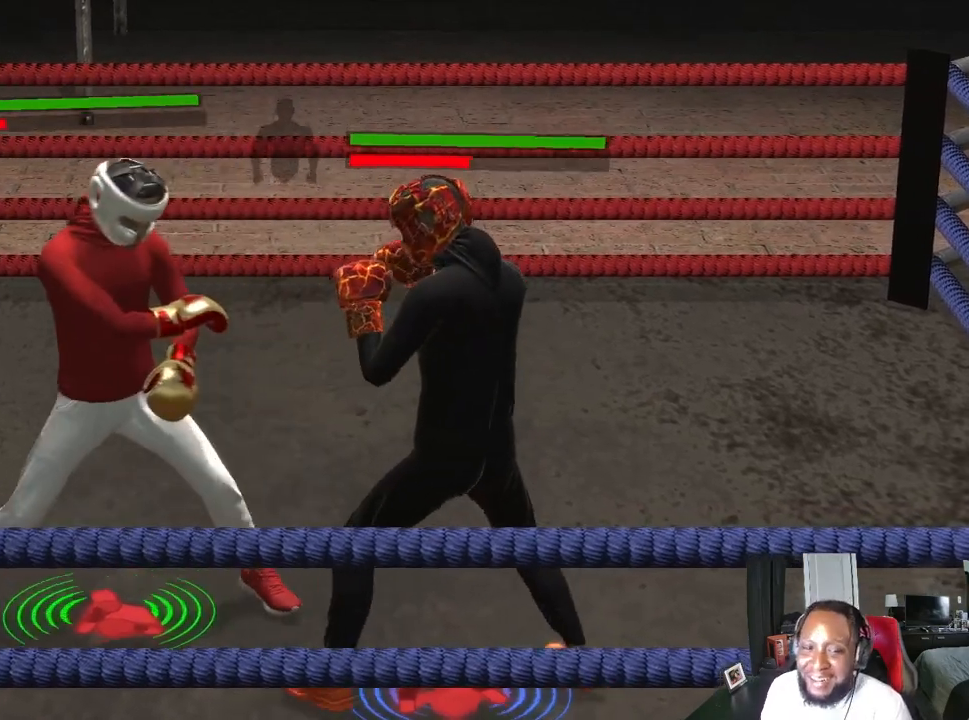
{"buttons": ["L2", "R2"], "left_stick": "down", "right_stick": "center", "events": [[133, "right_stick", "center"], [267, "L2", "down"], [267, "left_stick", "down"]]}
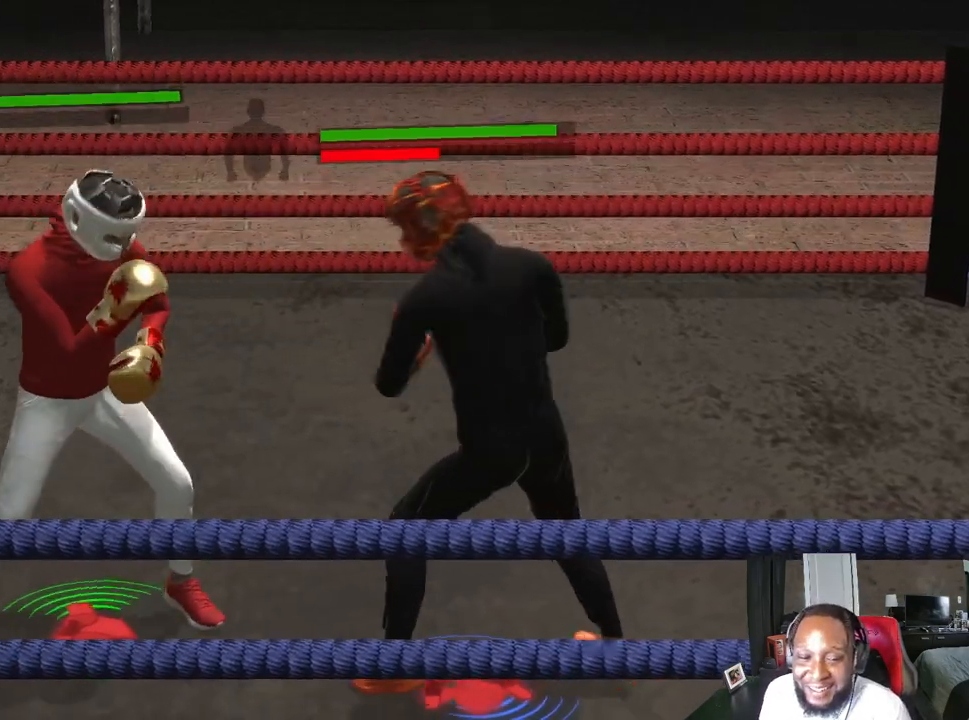
{"buttons": ["R2"], "left_stick": "right", "right_stick": "center", "events": [[67, "left_stick", "down-right"], [333, "left_stick", "right"], [500, "L2", "up"]]}
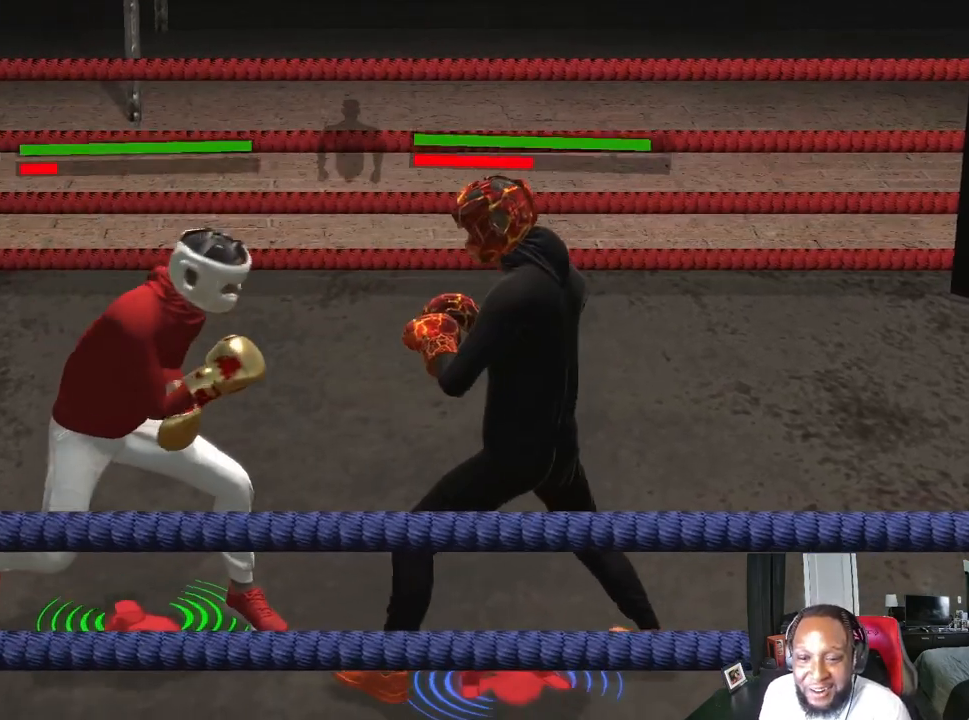
{"buttons": ["R2"], "left_stick": "down-right", "right_stick": "center", "events": [[300, "left_stick", "down-right"]]}
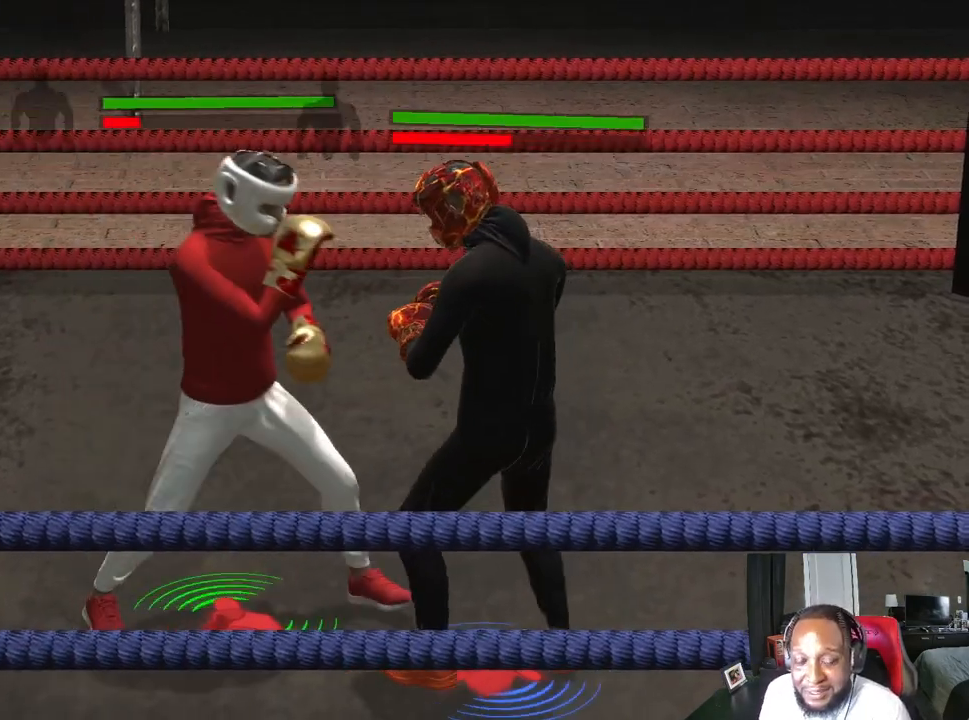
{"buttons": ["L2", "R2"], "left_stick": "down", "right_stick": "down", "events": [[200, "L2", "down"], [233, "left_stick", "down"], [233, "right_stick", "down"]]}
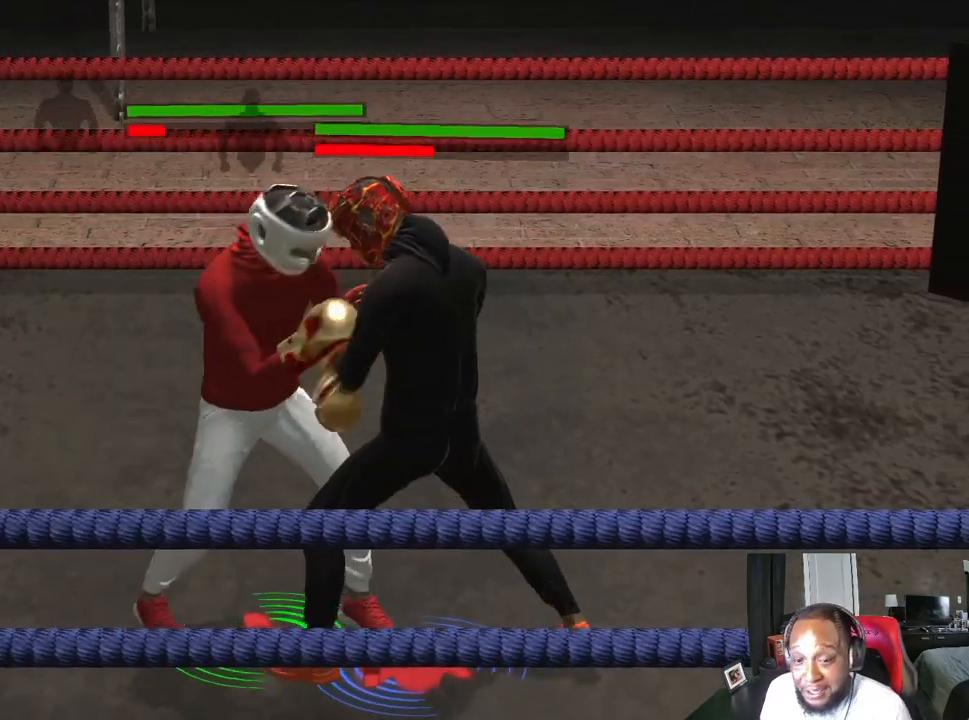
{"buttons": ["L2", "R2"], "left_stick": "right", "right_stick": "down", "events": [[133, "left_stick", "down-right"], [433, "left_stick", "right"]]}
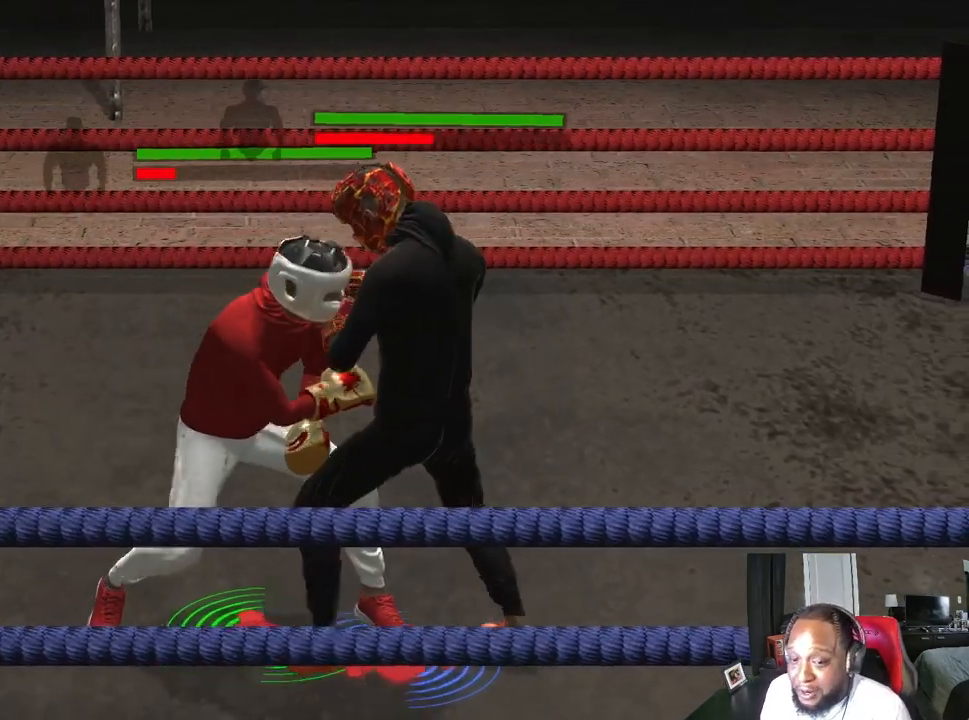
{"buttons": ["L2", "R2"], "left_stick": "down-left", "right_stick": "center", "events": [[67, "left_stick", "up-right"], [100, "right_stick", "center"], [167, "left_stick", "up-left"], [400, "left_stick", "down-left"]]}
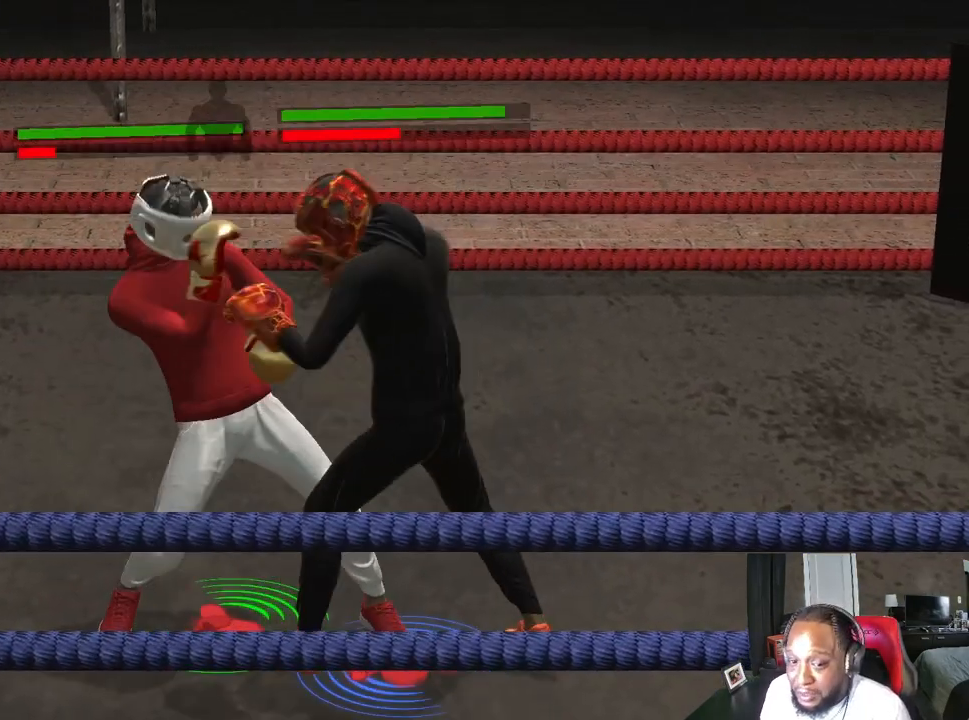
{"buttons": ["L2", "R2"], "left_stick": "down-right", "right_stick": "center", "events": [[67, "left_stick", "down"], [400, "left_stick", "down-right"]]}
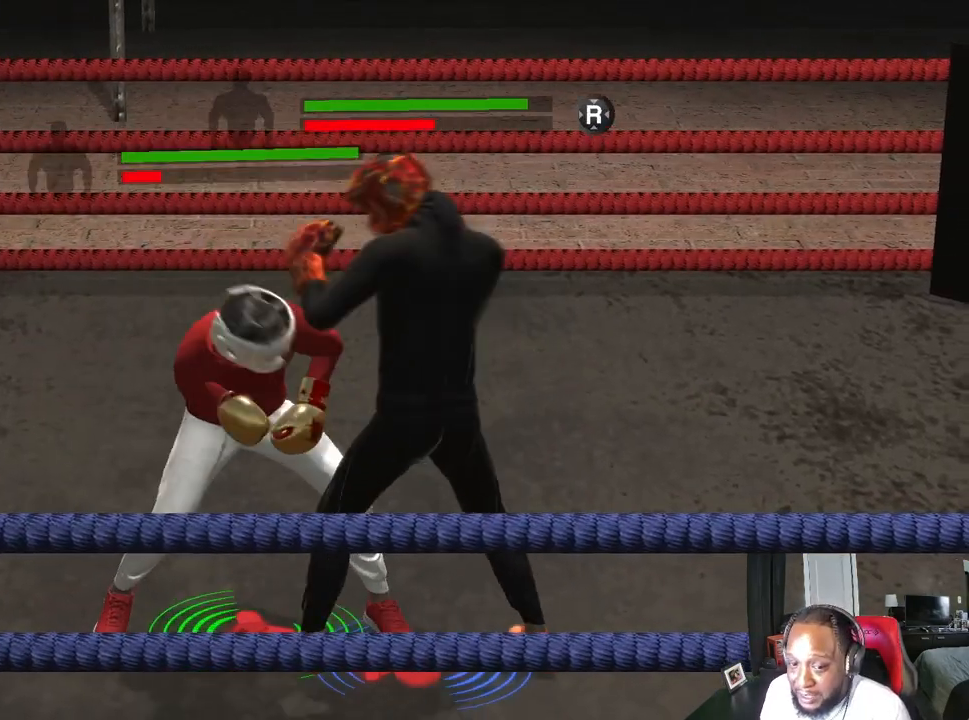
{"buttons": ["R2"], "left_stick": "down-right", "right_stick": "center", "events": [[100, "left_stick", "up-right"], [300, "L2", "up"], [333, "left_stick", "down-right"]]}
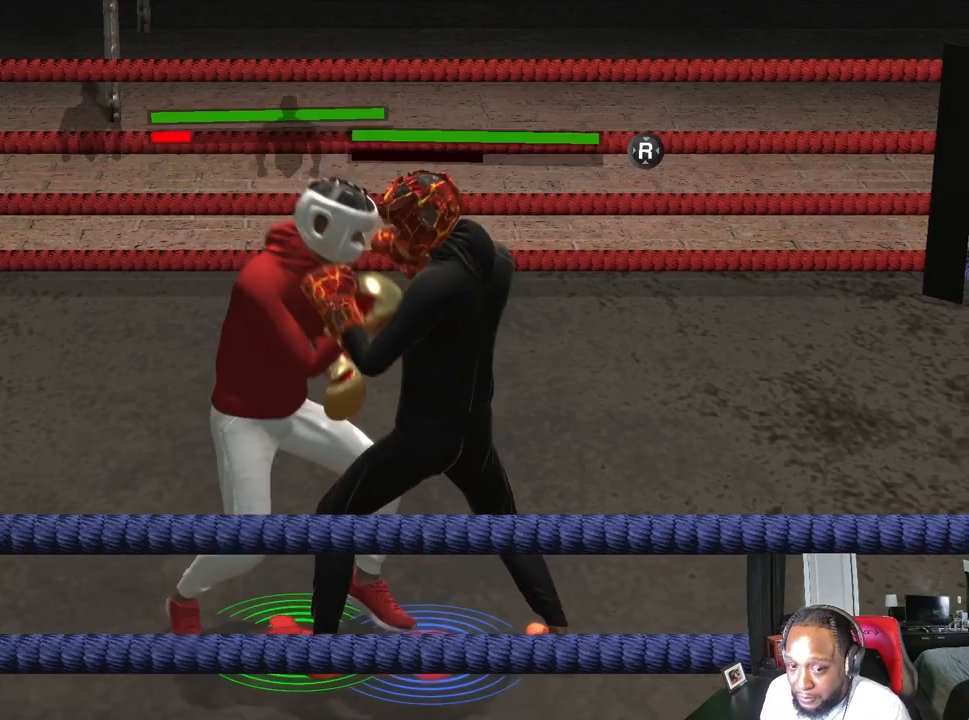
{"buttons": ["L2", "R2"], "left_stick": "down-right", "right_stick": "down", "events": [[100, "L2", "down"], [100, "right_stick", "down"], [133, "left_stick", "down-left"], [300, "left_stick", "down"], [500, "left_stick", "down-right"]]}
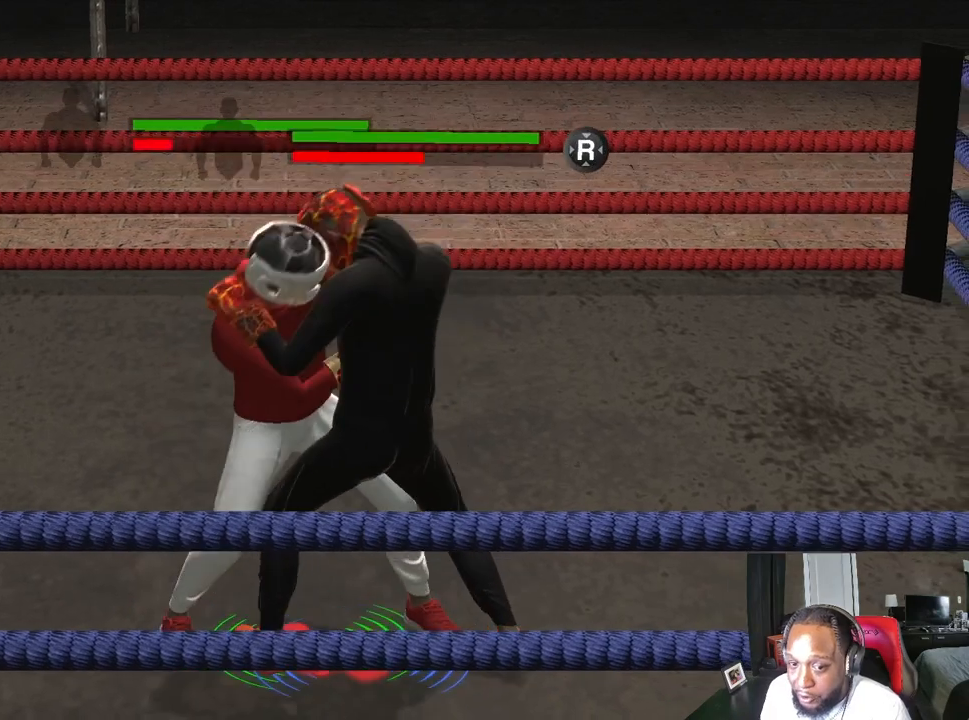
{"buttons": ["L2", "R2"], "left_stick": "up-right", "right_stick": "down", "events": [[400, "left_stick", "up-right"]]}
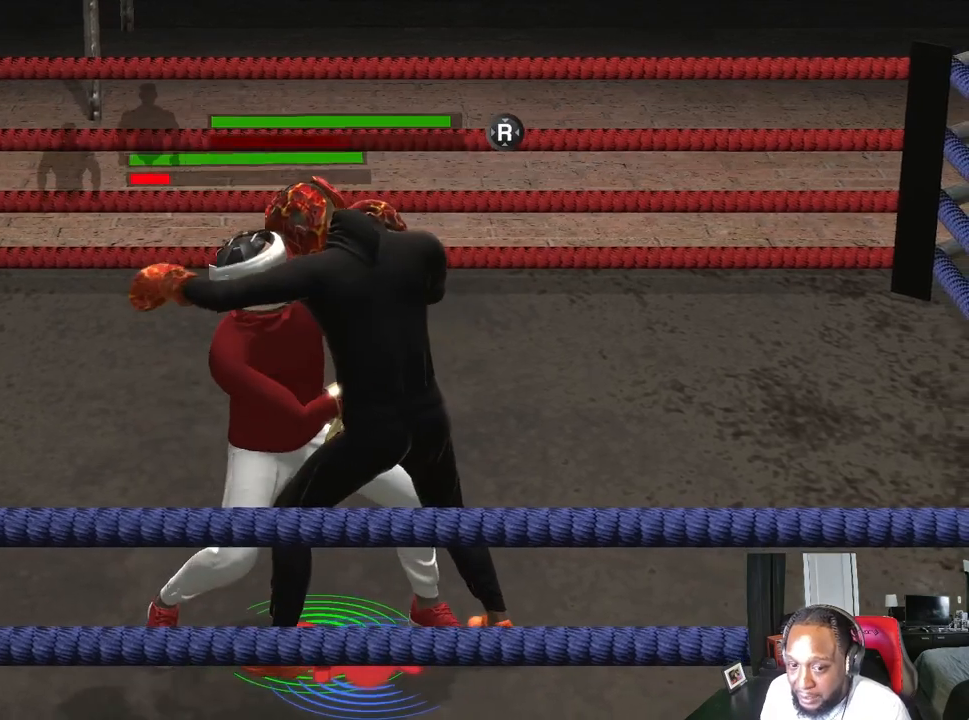
{"buttons": ["L2", "R2"], "left_stick": "up-right", "right_stick": "center", "events": [[67, "left_stick", "up"], [167, "right_stick", "center"], [433, "left_stick", "up-right"]]}
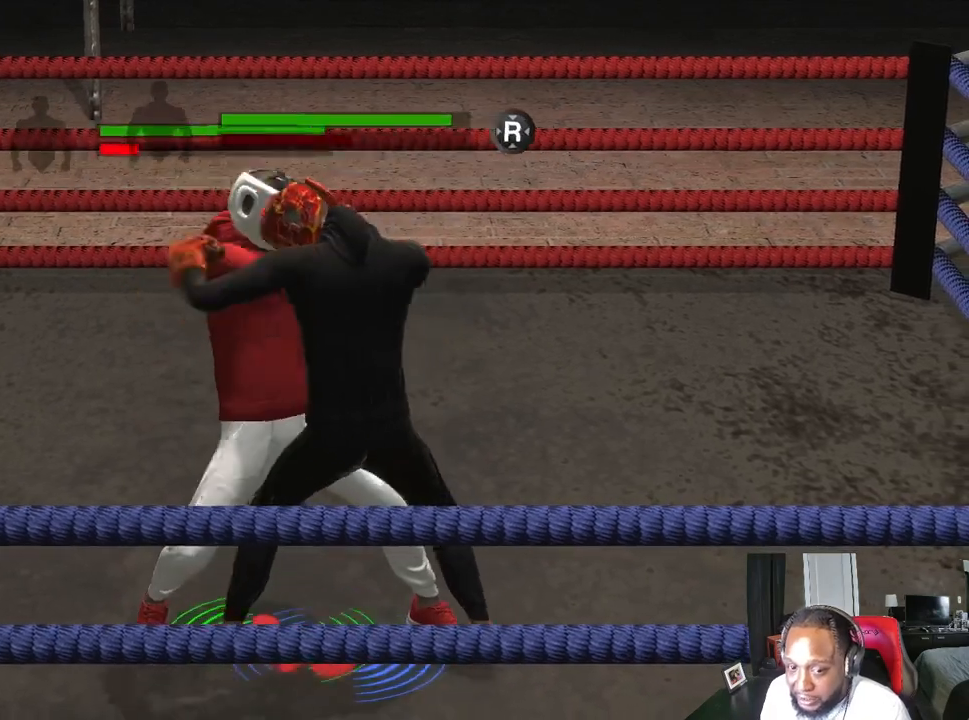
{"buttons": ["A"], "left_stick": "left", "right_stick": "center", "events": [[67, "left_stick", "right"], [167, "left_stick", "down-right"], [233, "R2", "up"], [333, "A", "down"], [367, "left_stick", "down-left"], [467, "L2", "up"], [500, "left_stick", "left"]]}
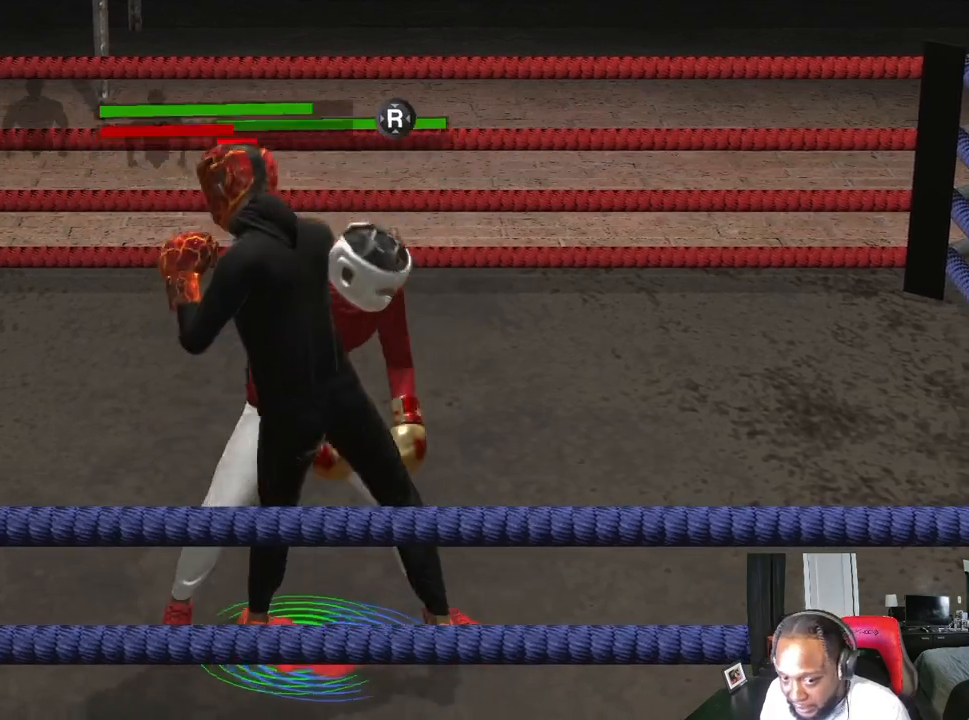
{"buttons": ["R2"], "left_stick": "center", "right_stick": "down-left", "events": [[367, "A", "up"], [400, "R2", "down"], [400, "right_stick", "down-left"], [433, "left_stick", "center"]]}